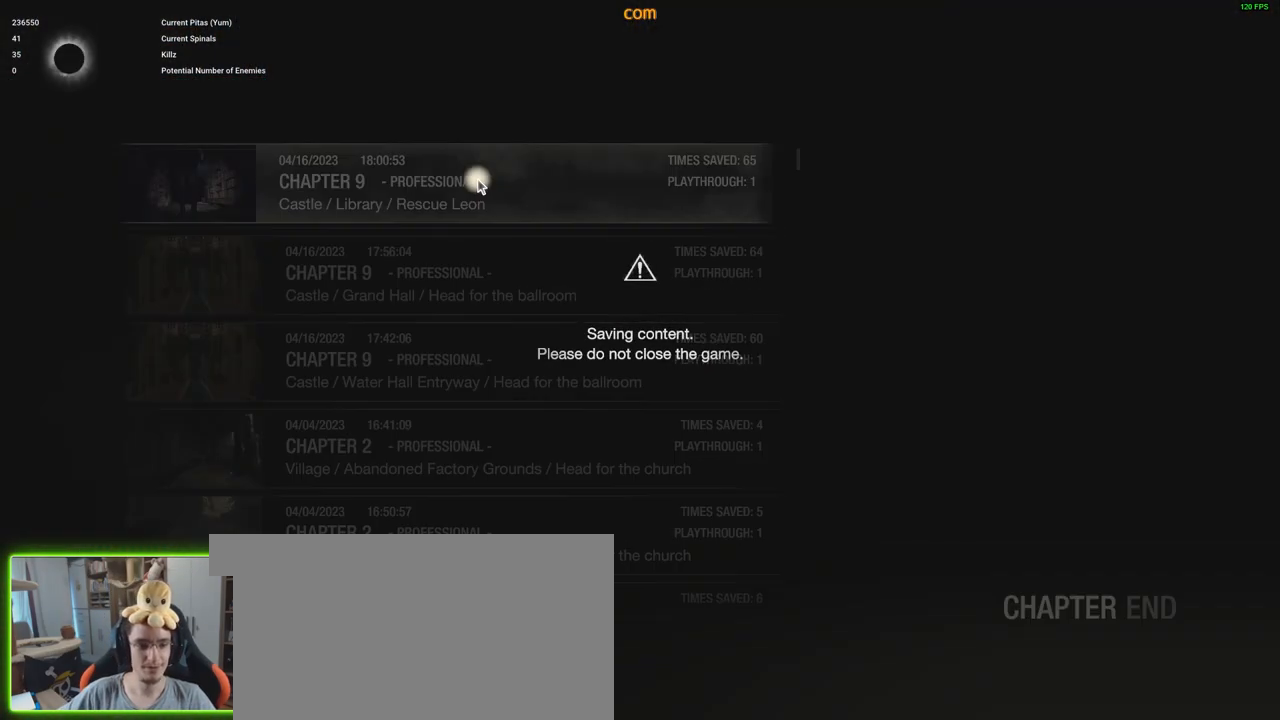
Gameplay with keyboard and mouse; each line is a JSON object with the keys and mouse buttons held at the frame after it. "events" lists presses ("down") and releases ("up") of "1", "2", "3", "4", "5", "a", "alt", "c", "caps_lock", "ctrl", "d", "e", "f", "g", "q", "r", "s", "shift", "space", "t", "tab", "v", "w", "x", "z", "mouse_left", "mouse_wheel" and "mouse_right" between this image and that frame as [ms after this image, input, new state], when the widget could be followed in between. "mouse_left", "mouse_wheel", "mouse_right" = the "left", "wheel", "right" buttons of the "mouse" list. No other keys are recorded. "wheel" means that the mouse wheel is clicked or scrolled. Not read: mouse_move.
{"keys": [], "mouse": [], "events": []}
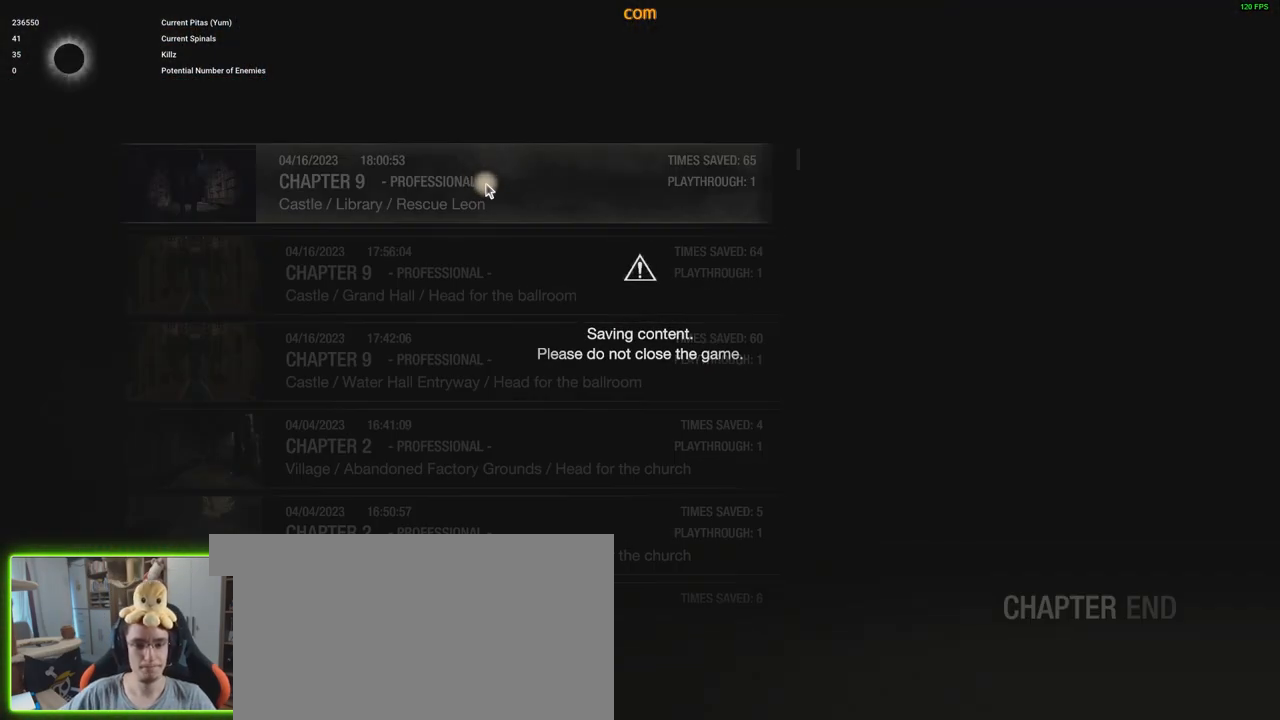
{"keys": [], "mouse": [], "events": []}
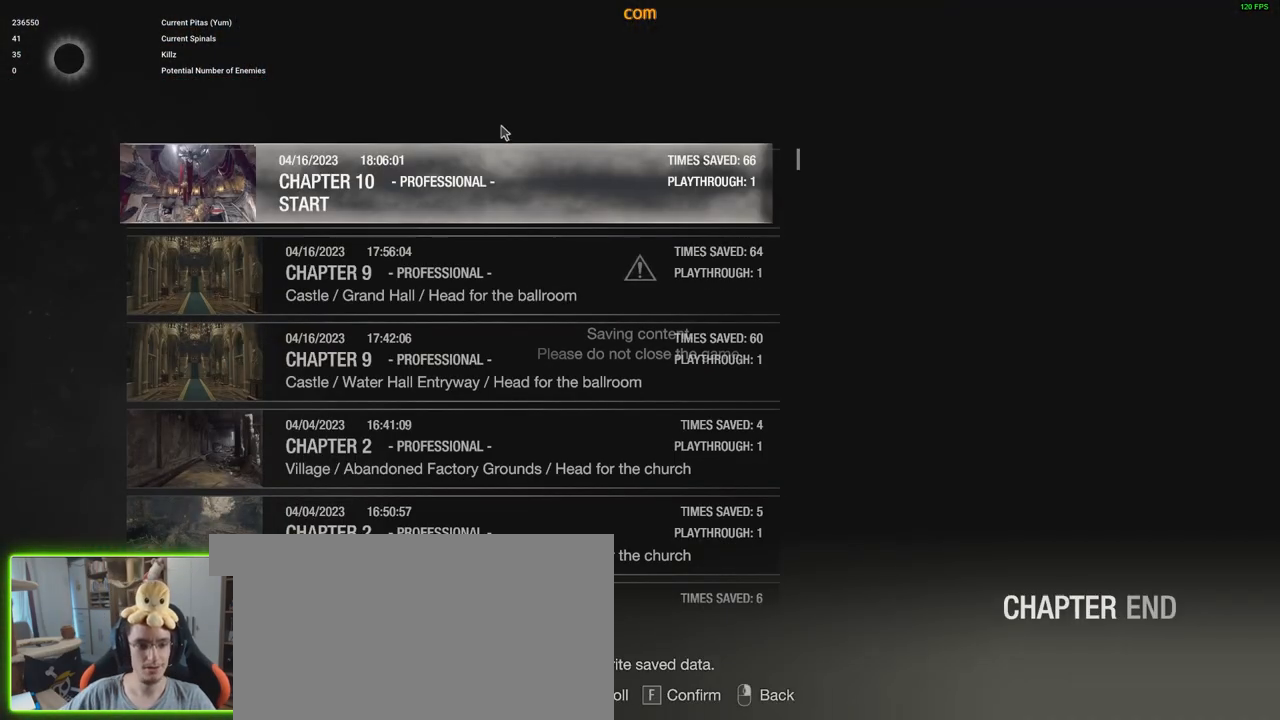
{"keys": [], "mouse": [], "events": [[216, "mouse_right", "down"], [366, "mouse_right", "up"]]}
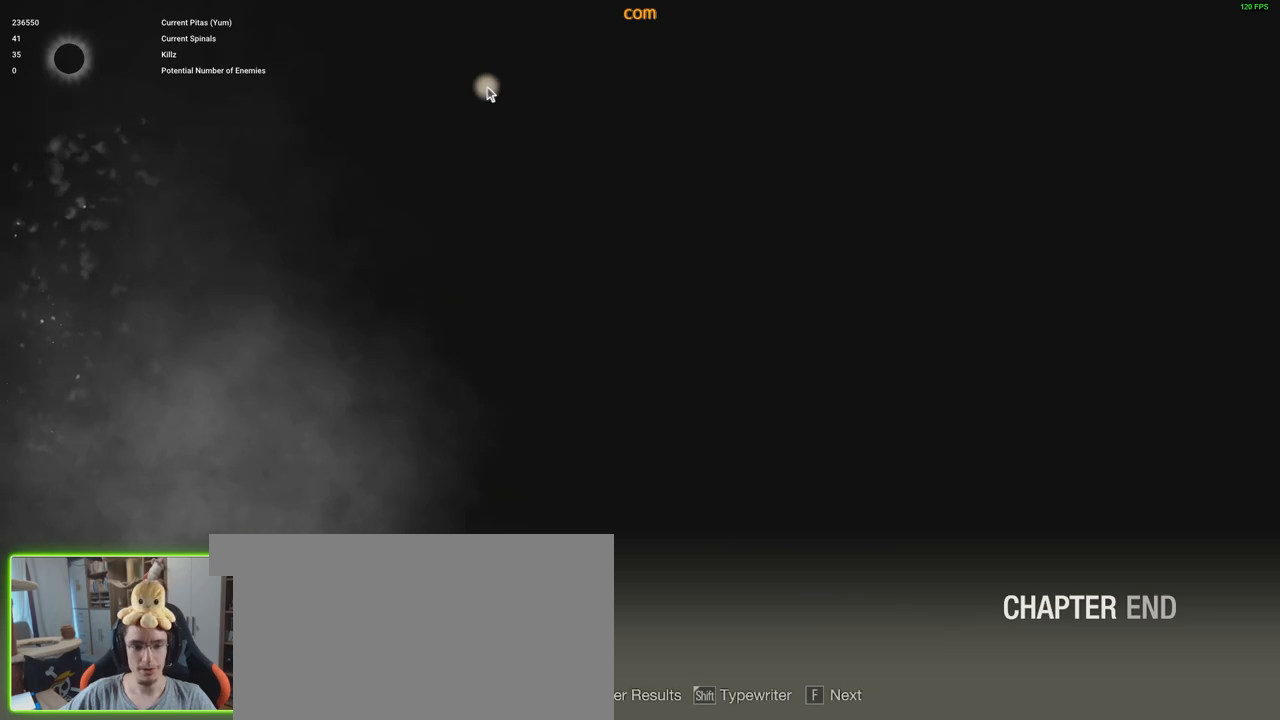
{"keys": [], "mouse": [], "events": [[333, "f", "down"], [416, "f", "up"]]}
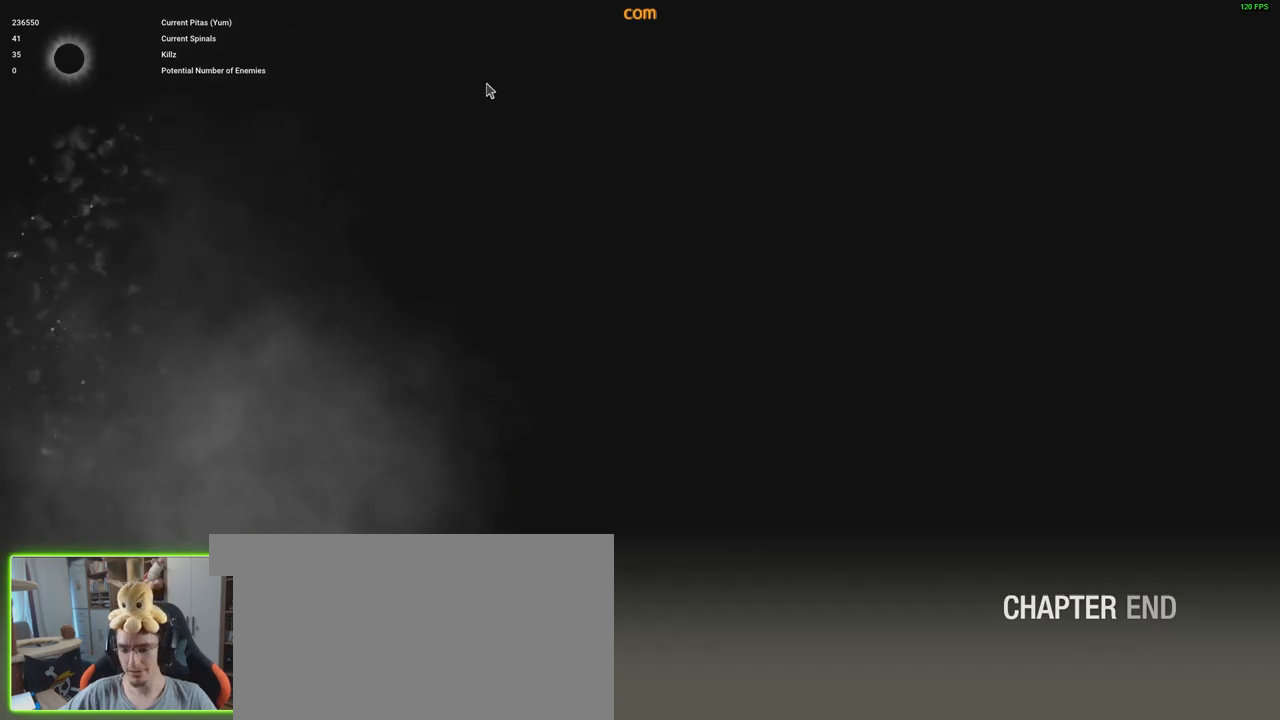
{"keys": [], "mouse": [], "events": []}
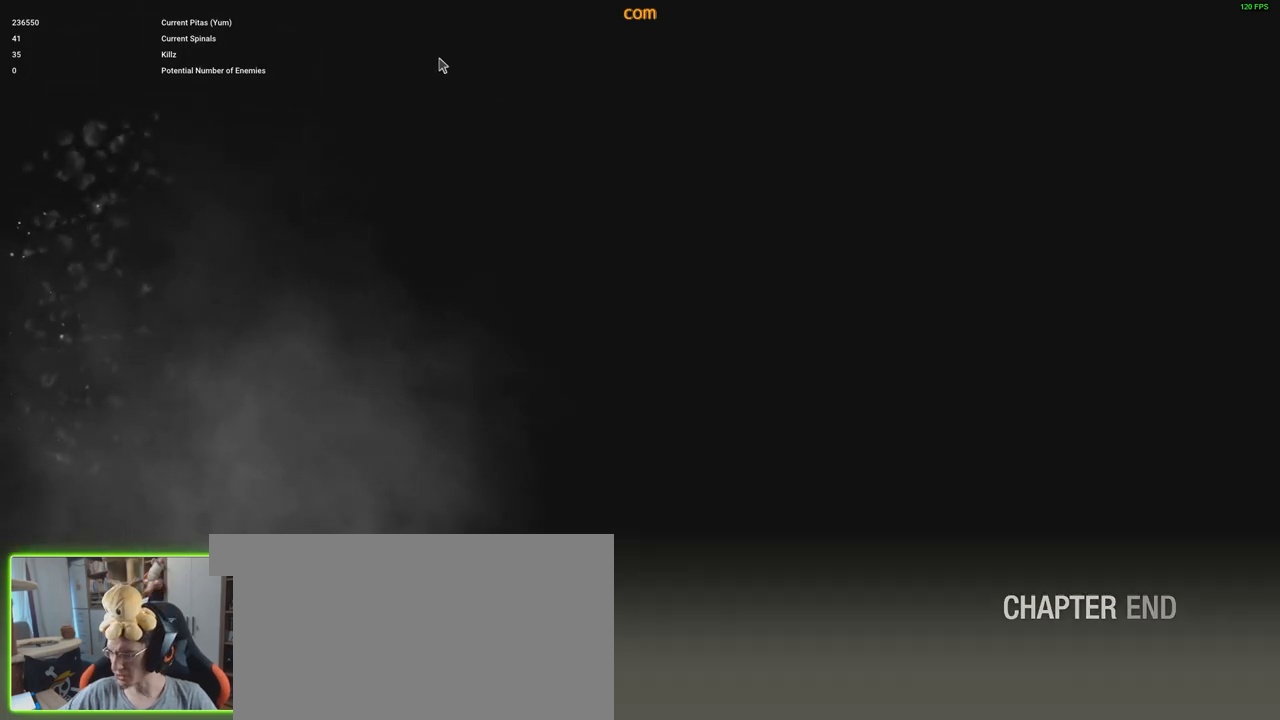
{"keys": [], "mouse": [], "events": []}
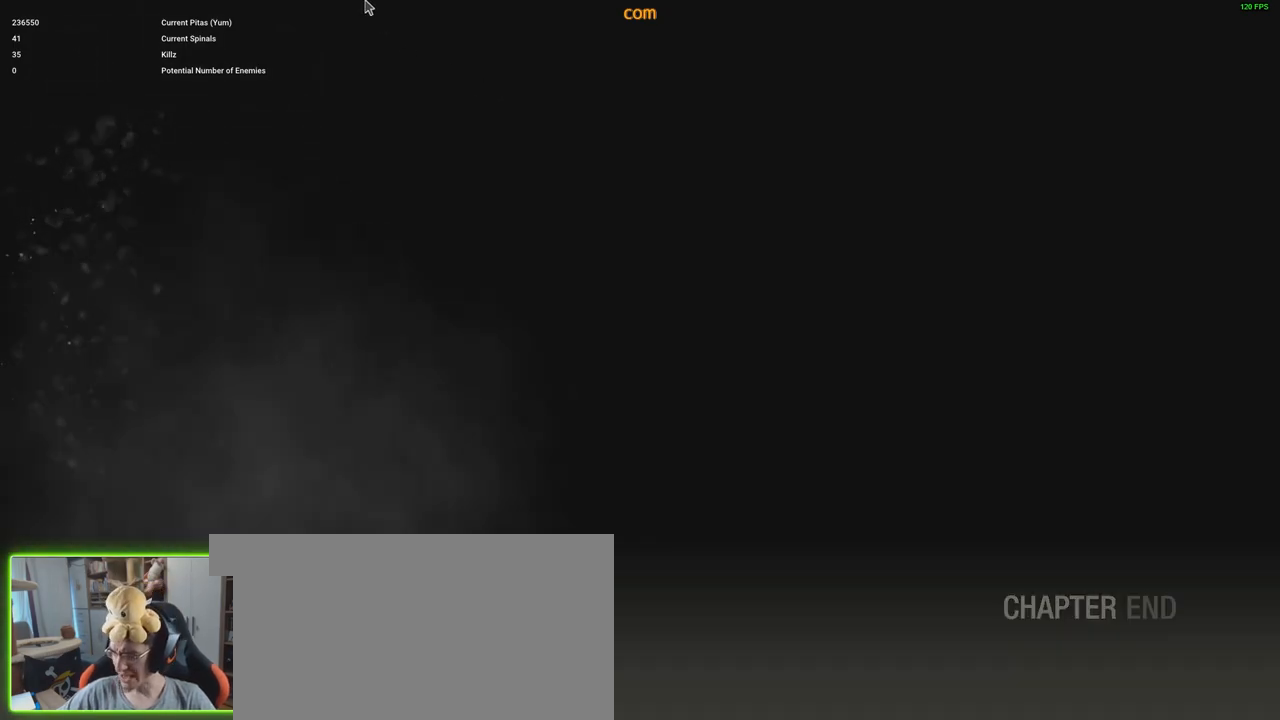
{"keys": ["w"], "mouse": [], "events": [[483, "w", "down"]]}
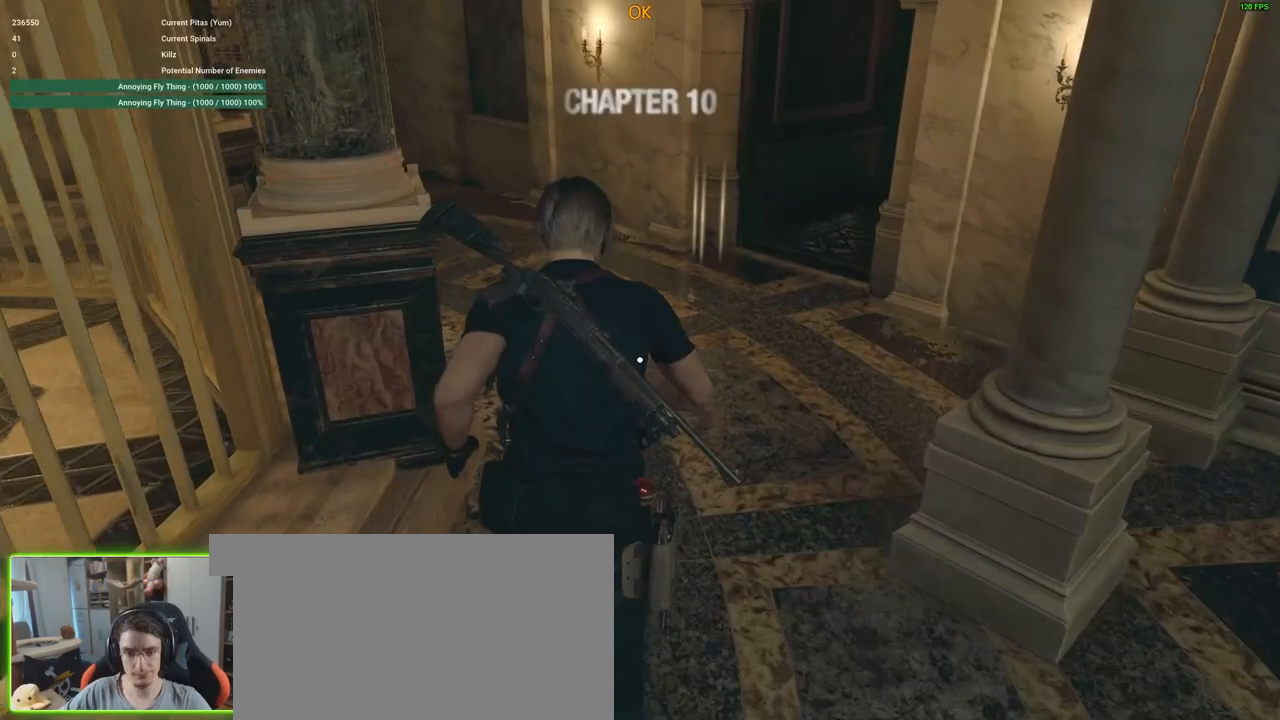
{"keys": ["w"], "mouse": [], "events": [[400, "f", "down"], [450, "f", "up"]]}
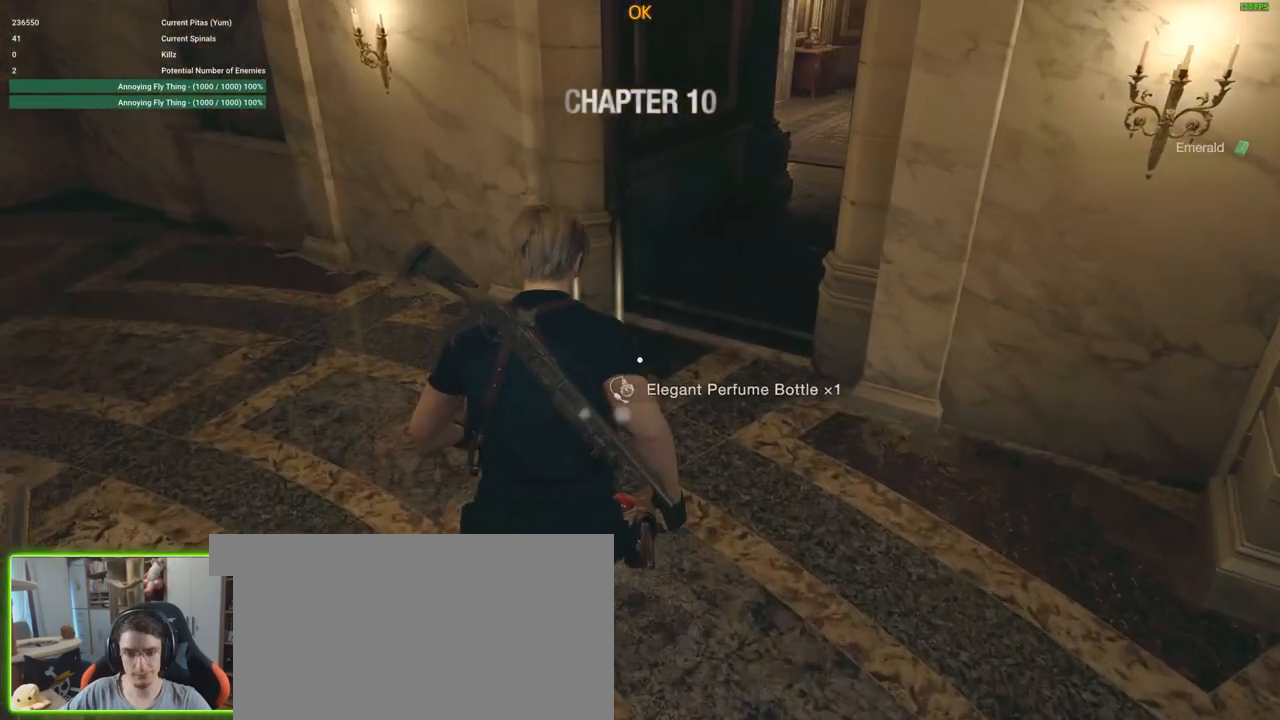
{"keys": [], "mouse": [], "events": [[100, "f", "down"], [133, "f", "up"], [233, "f", "down"], [266, "f", "up"], [366, "f", "down"], [416, "w", "up"], [450, "f", "up"]]}
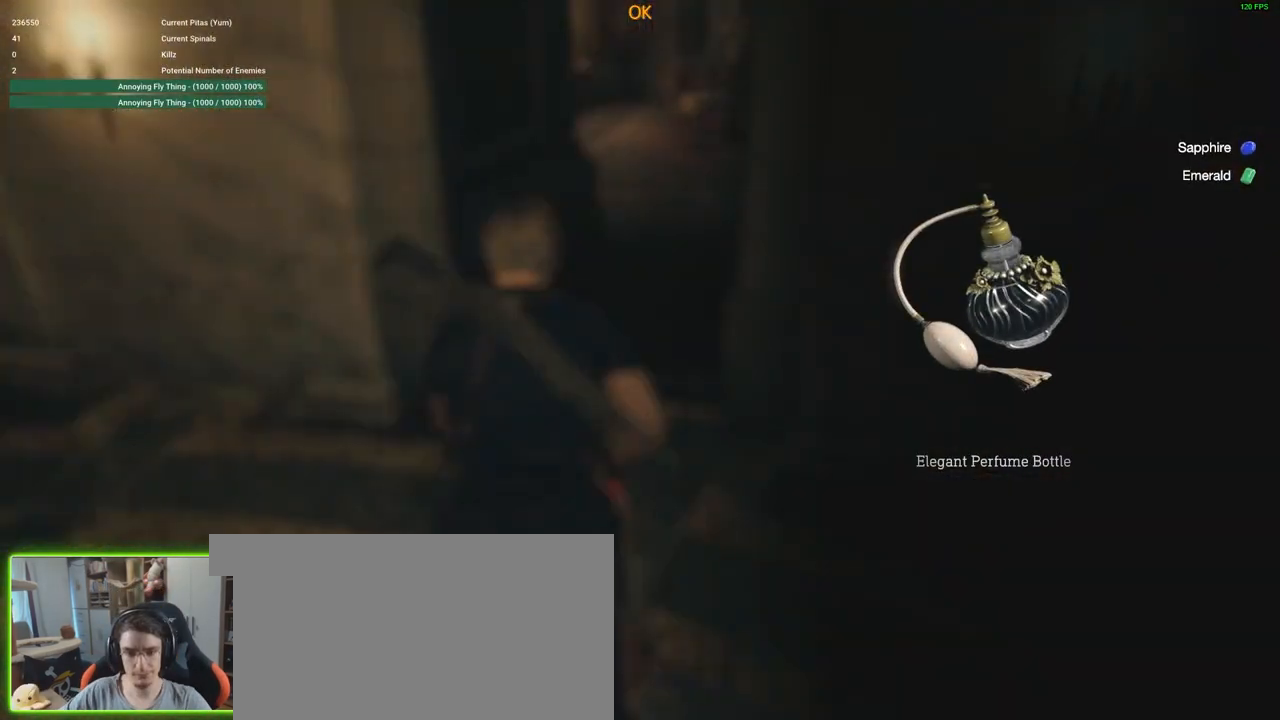
{"keys": [], "mouse": [], "events": []}
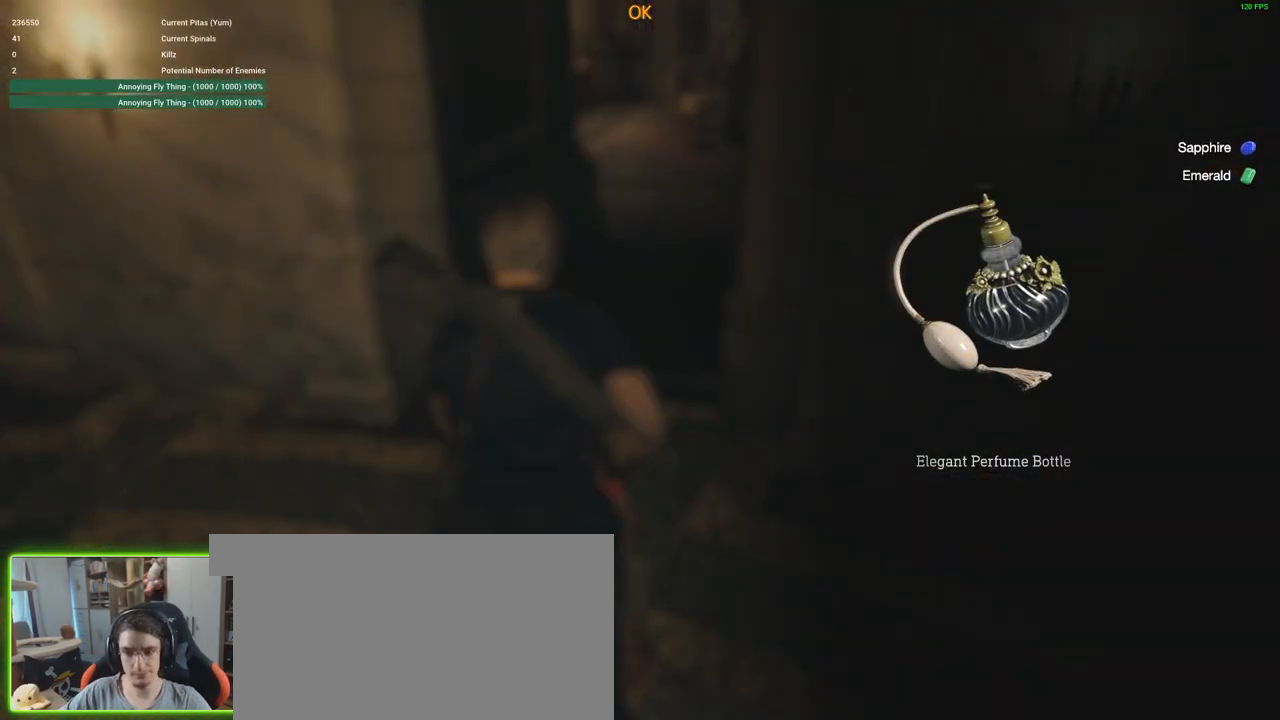
{"keys": [], "mouse": [], "events": [[366, "f", "down"], [450, "f", "up"]]}
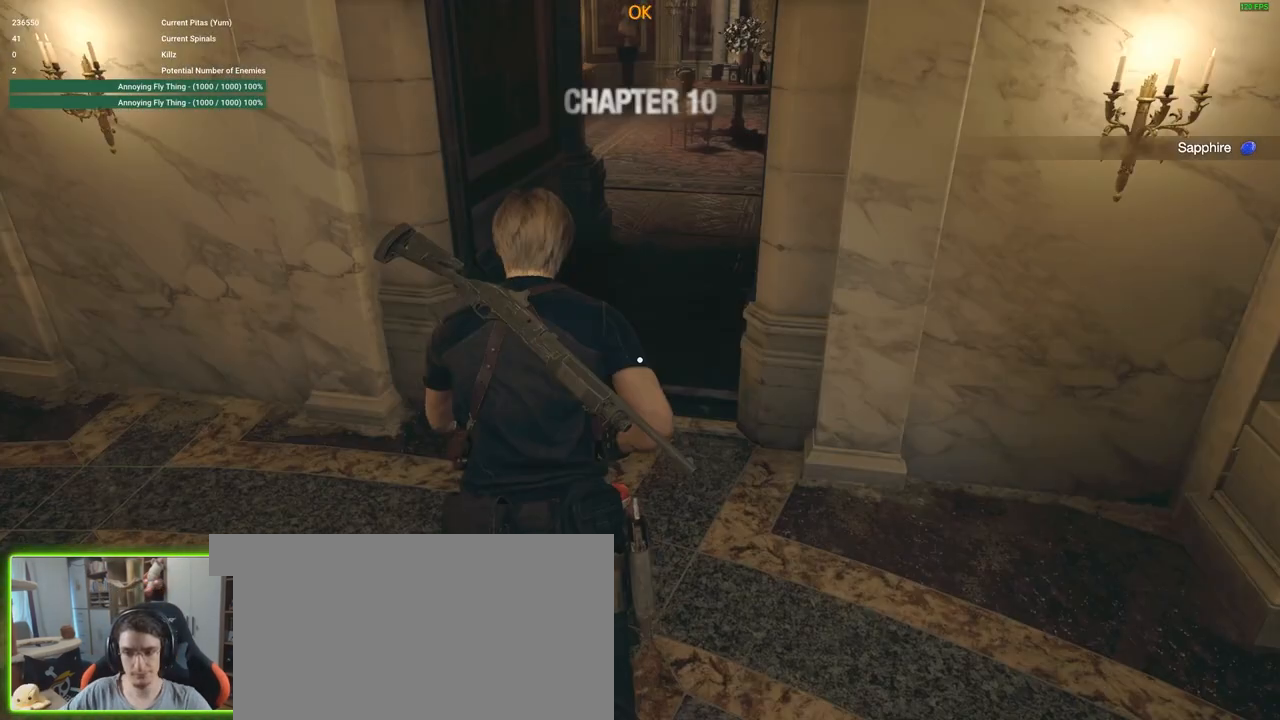
{"keys": ["w"], "mouse": [], "events": [[83, "f", "down"], [133, "f", "up"], [133, "w", "down"], [216, "f", "down"], [333, "f", "up"]]}
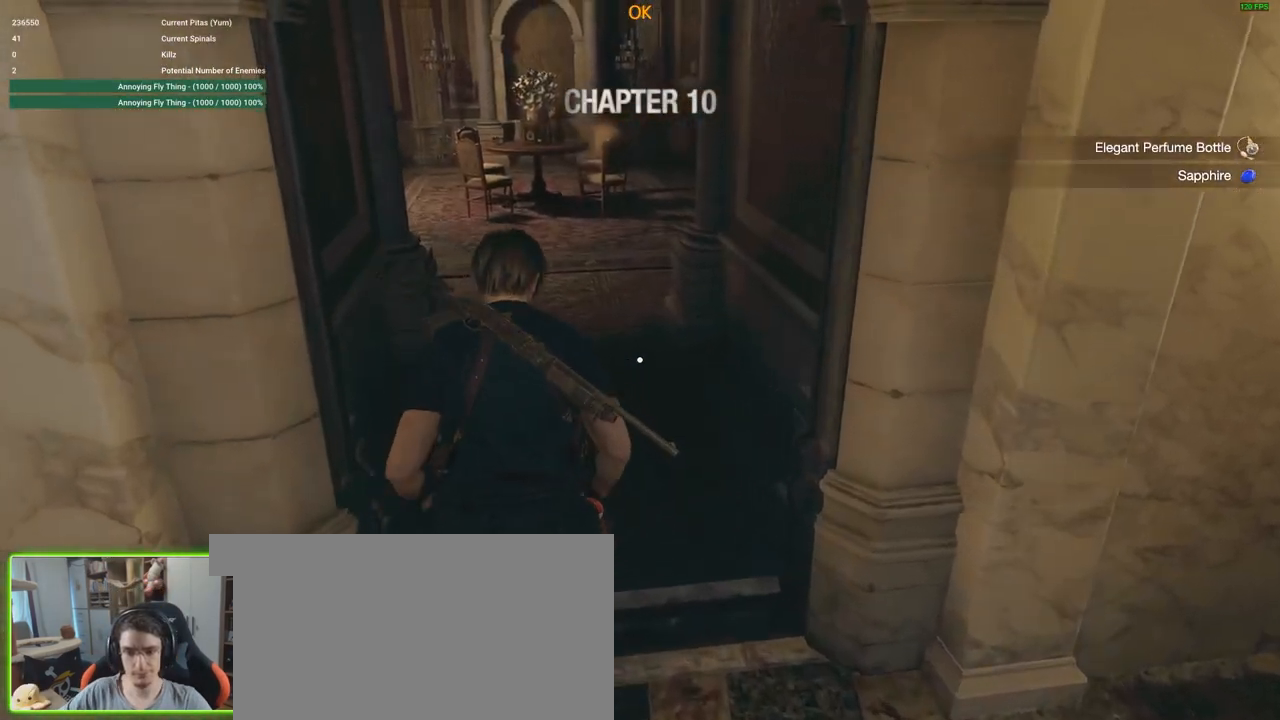
{"keys": ["shift", "w"], "mouse": [], "events": [[233, "shift", "down"]]}
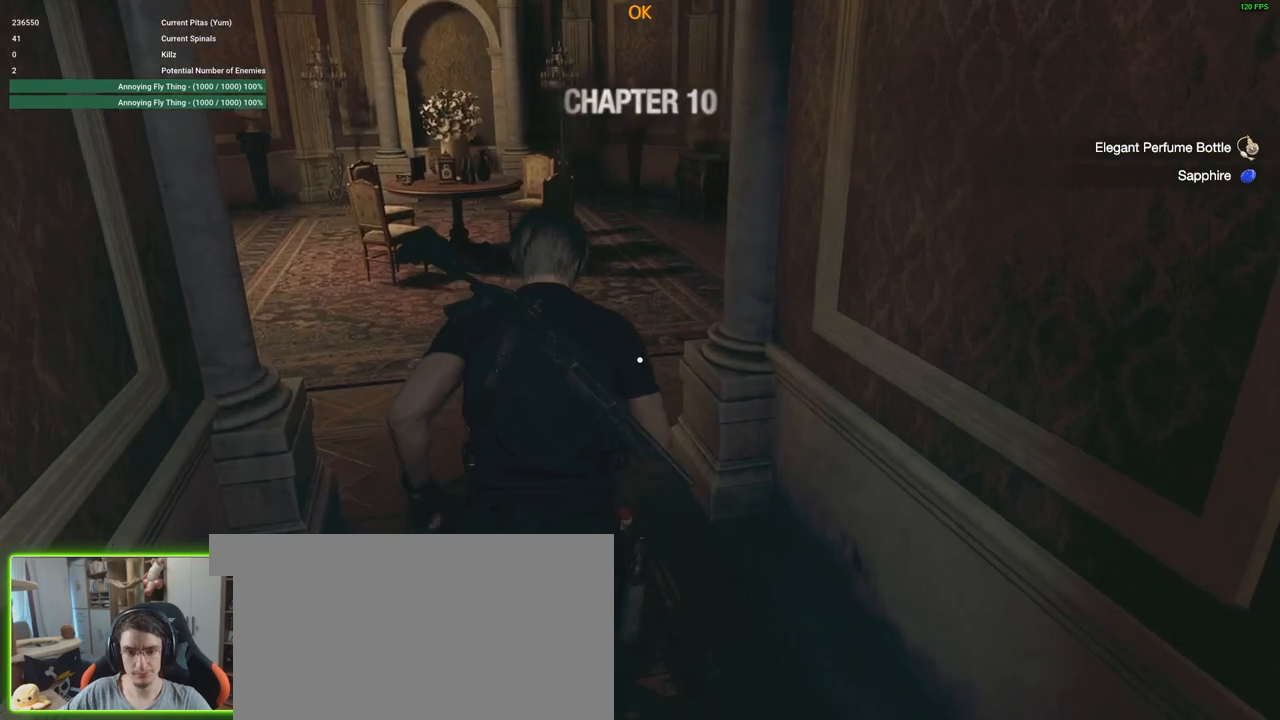
{"keys": ["shift", "w"], "mouse": [], "events": []}
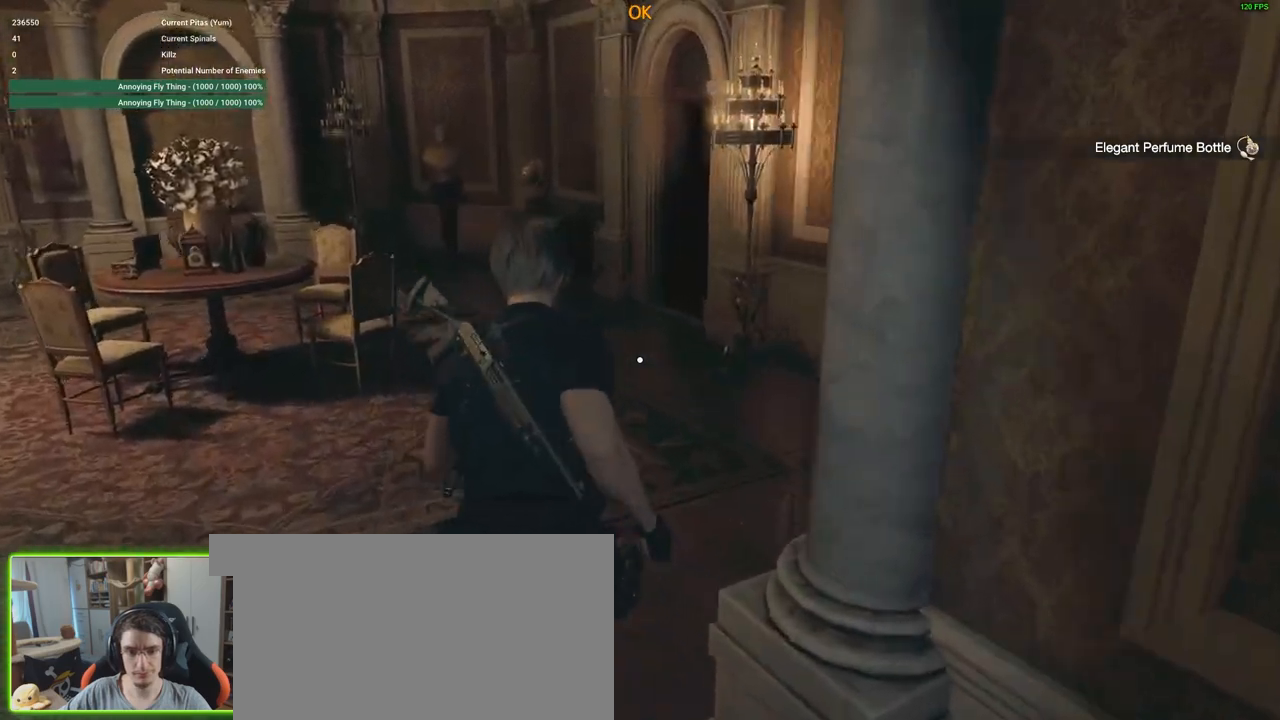
{"keys": ["shift", "w"], "mouse": [], "events": []}
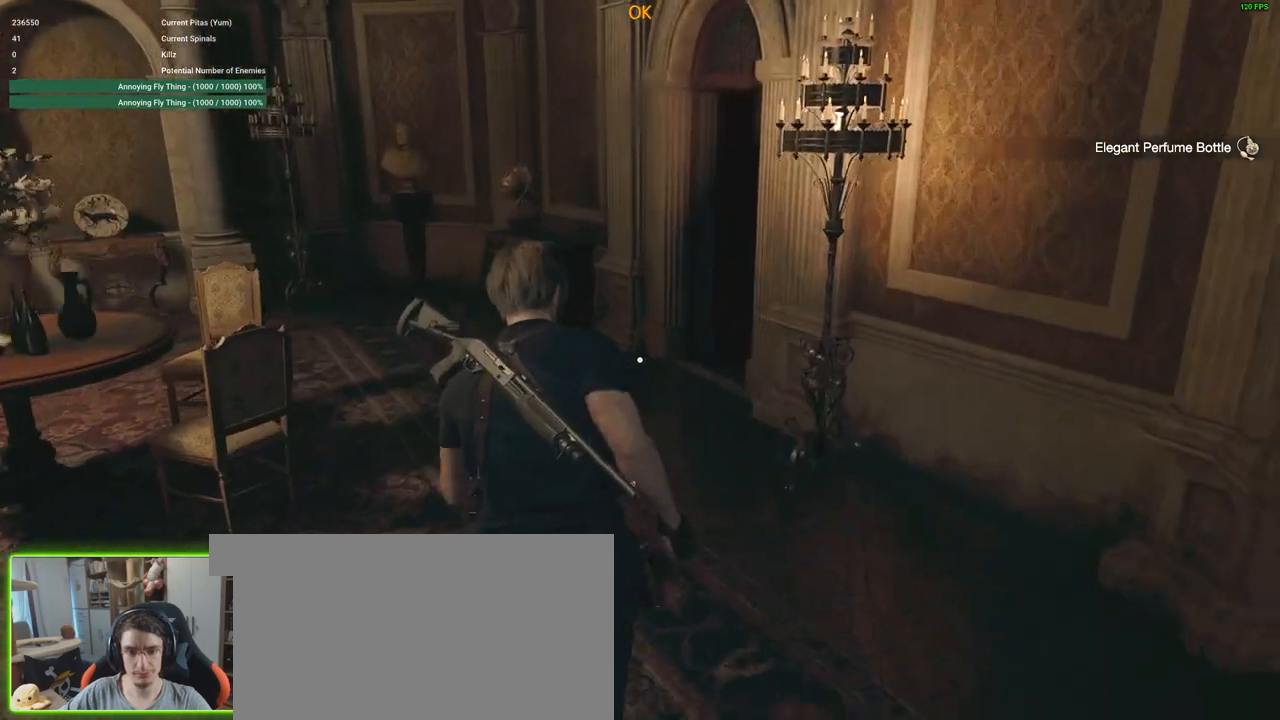
{"keys": ["a", "shift", "w"], "mouse": [], "events": [[483, "a", "down"]]}
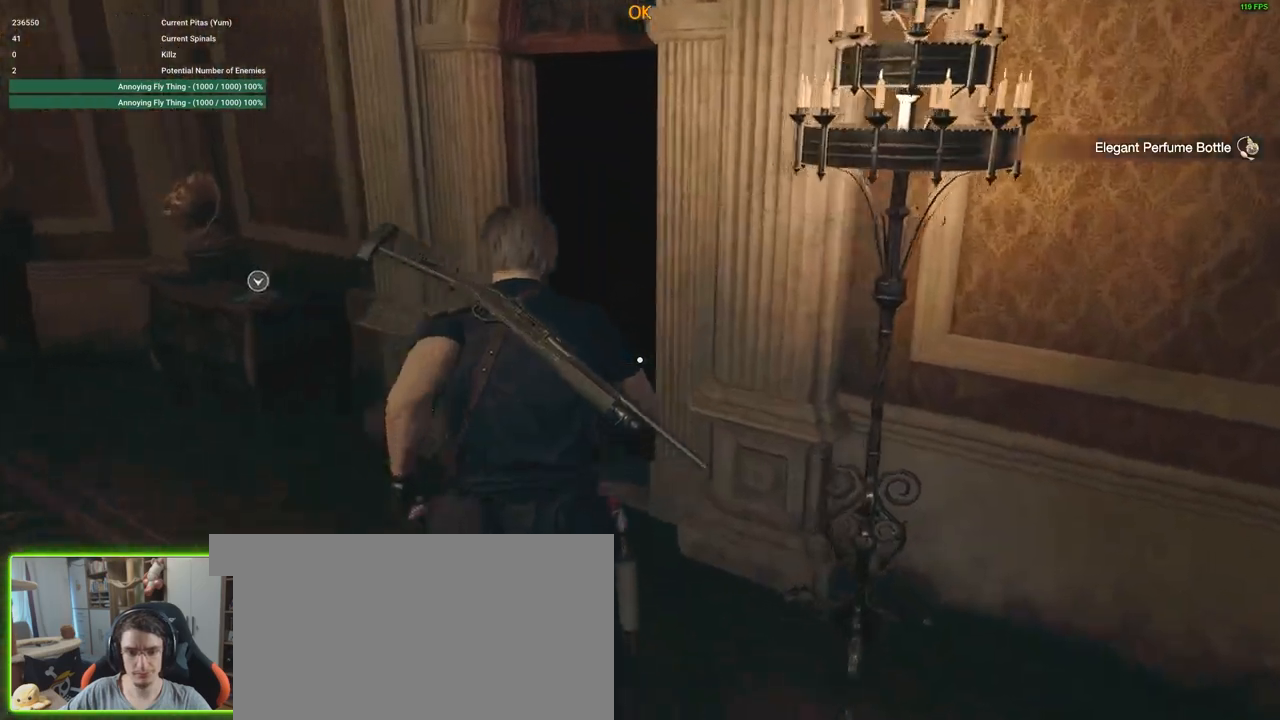
{"keys": ["shift", "w"], "mouse": [], "events": [[166, "a", "up"], [250, "d", "down"], [483, "d", "up"]]}
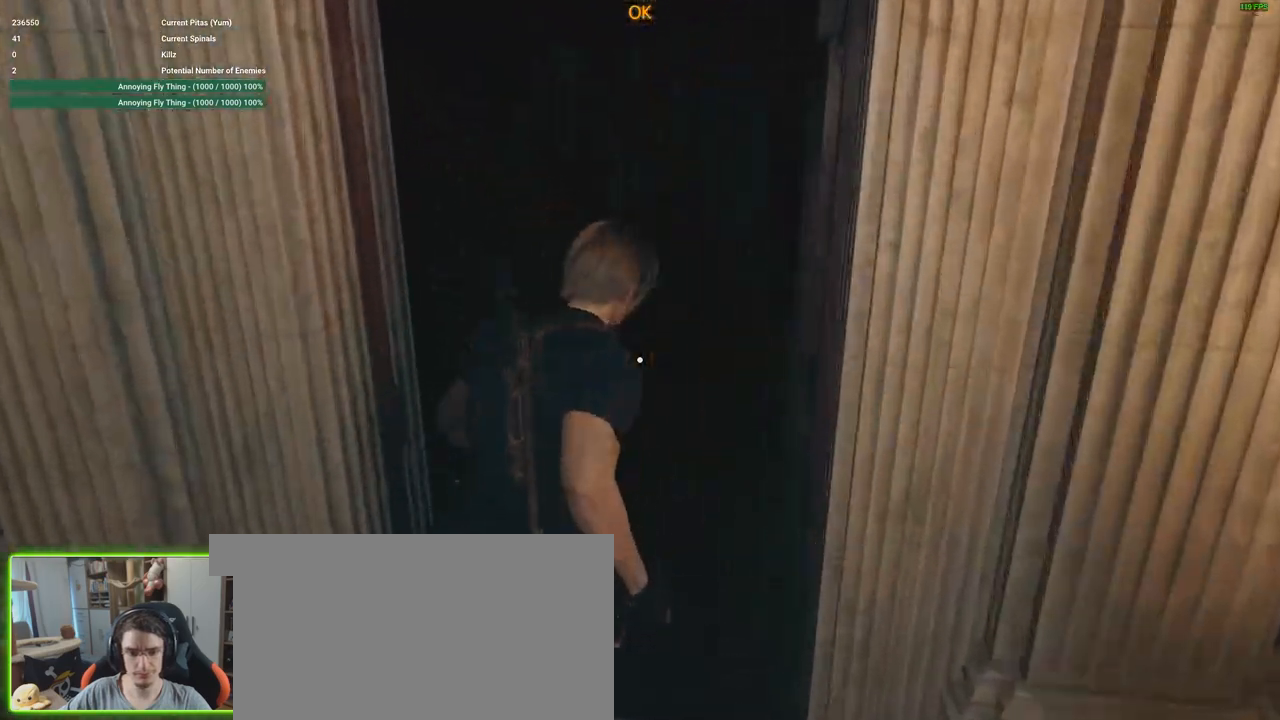
{"keys": ["d", "shift", "w"], "mouse": [], "events": [[266, "d", "down"]]}
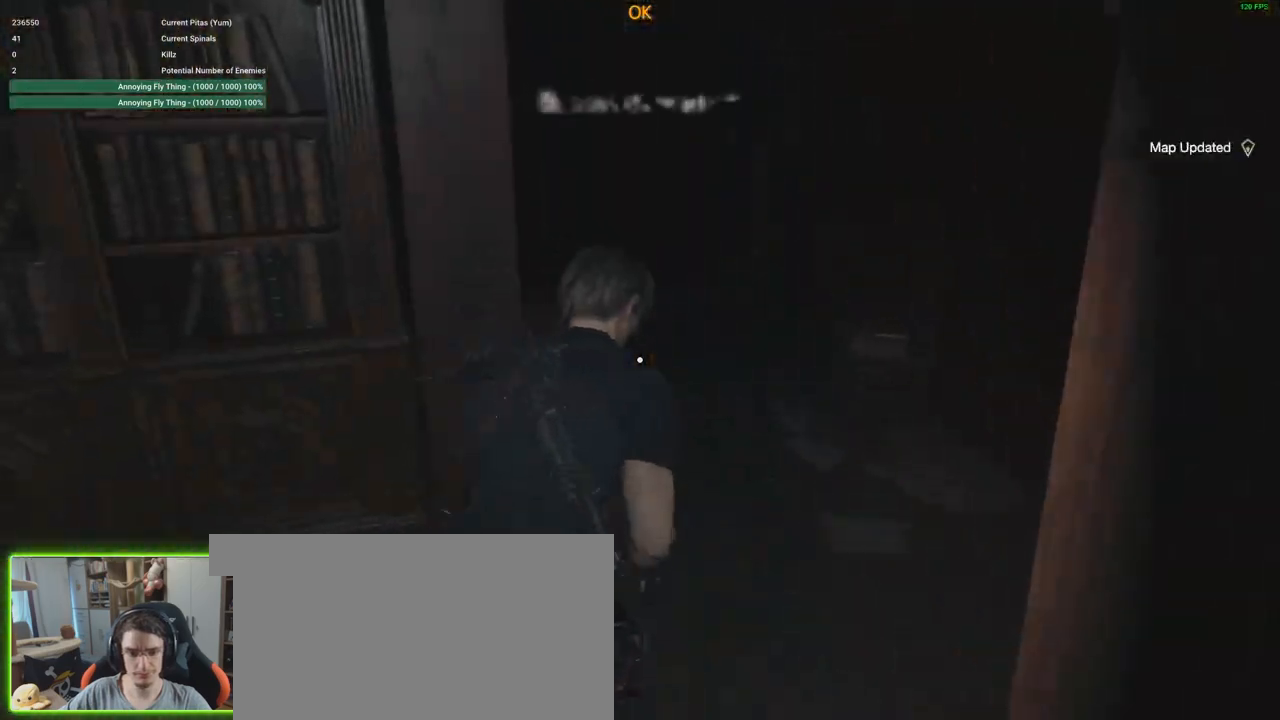
{"keys": ["shift", "w"], "mouse": [], "events": [[150, "d", "up"]]}
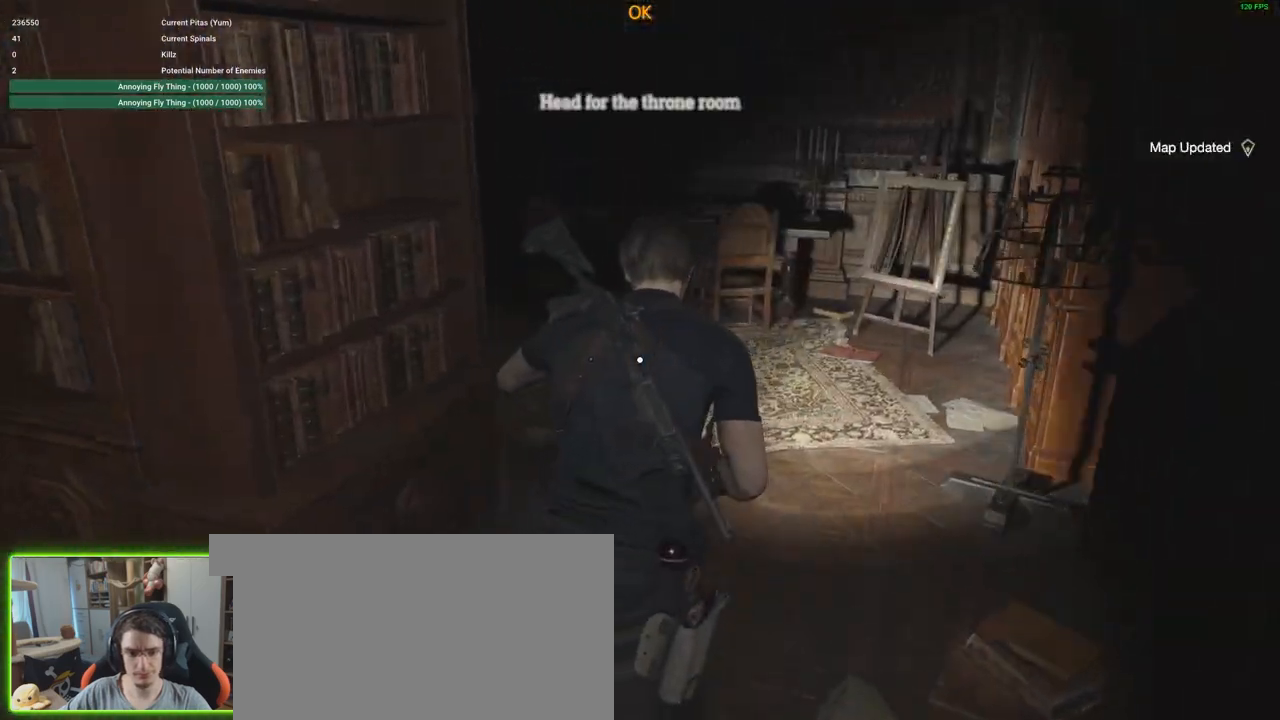
{"keys": ["d", "space", "w"], "mouse": ["left"], "events": [[166, "d", "down"], [166, "shift", "up"], [166, "space", "down"], [250, "mouse_left", "down"]]}
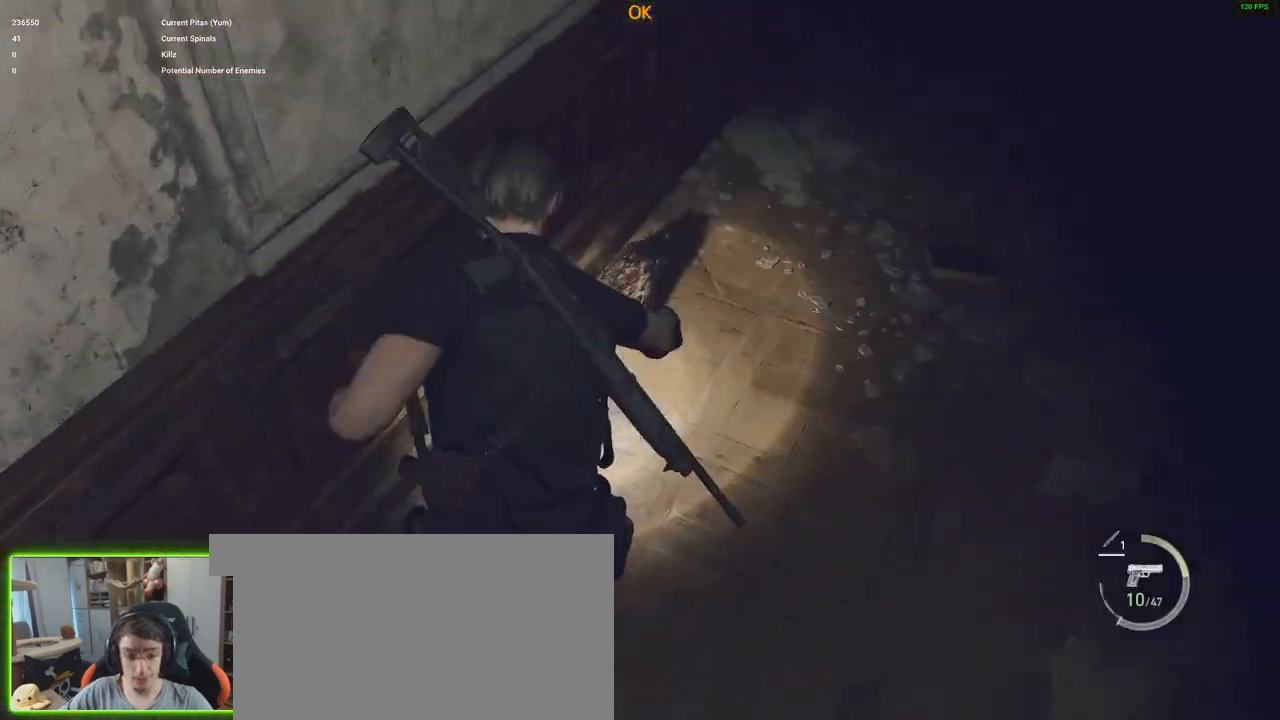
{"keys": ["shift", "w"], "mouse": [], "events": [[33, "mouse_left", "up"], [283, "d", "up"], [316, "space", "up"], [366, "shift", "down"]]}
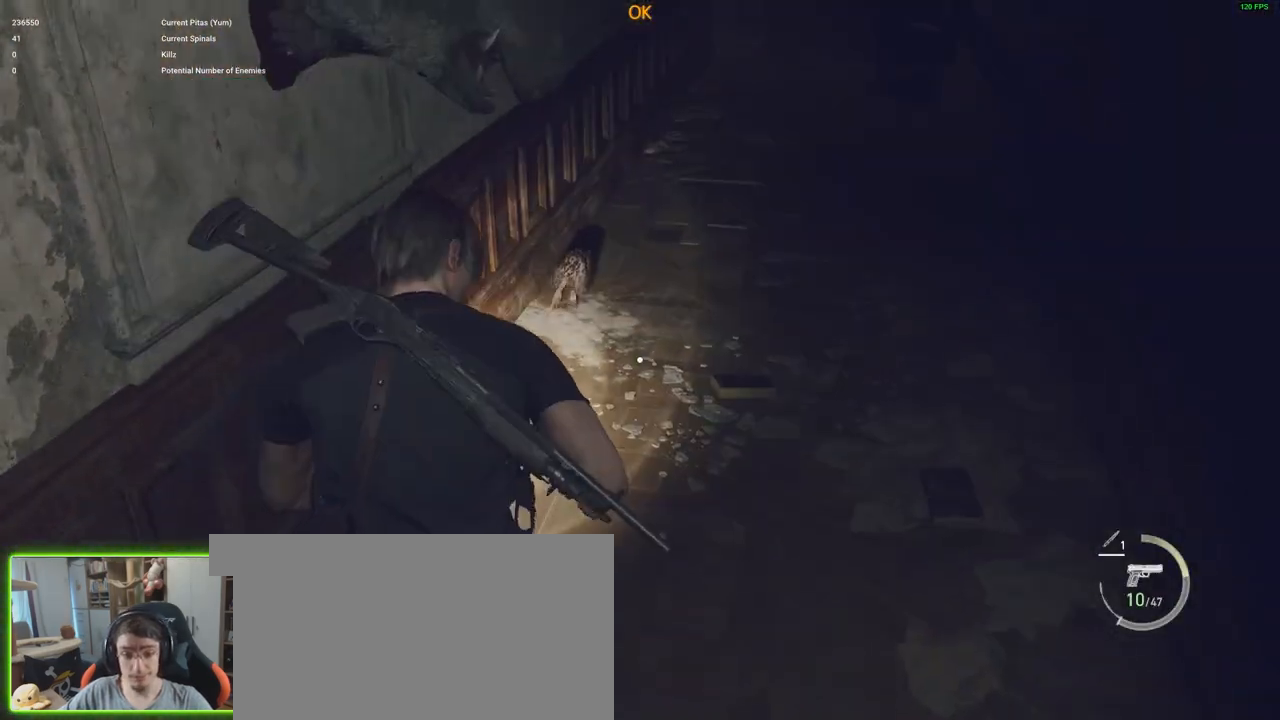
{"keys": ["w"], "mouse": [], "events": [[100, "d", "down"], [383, "d", "up"], [416, "shift", "up"]]}
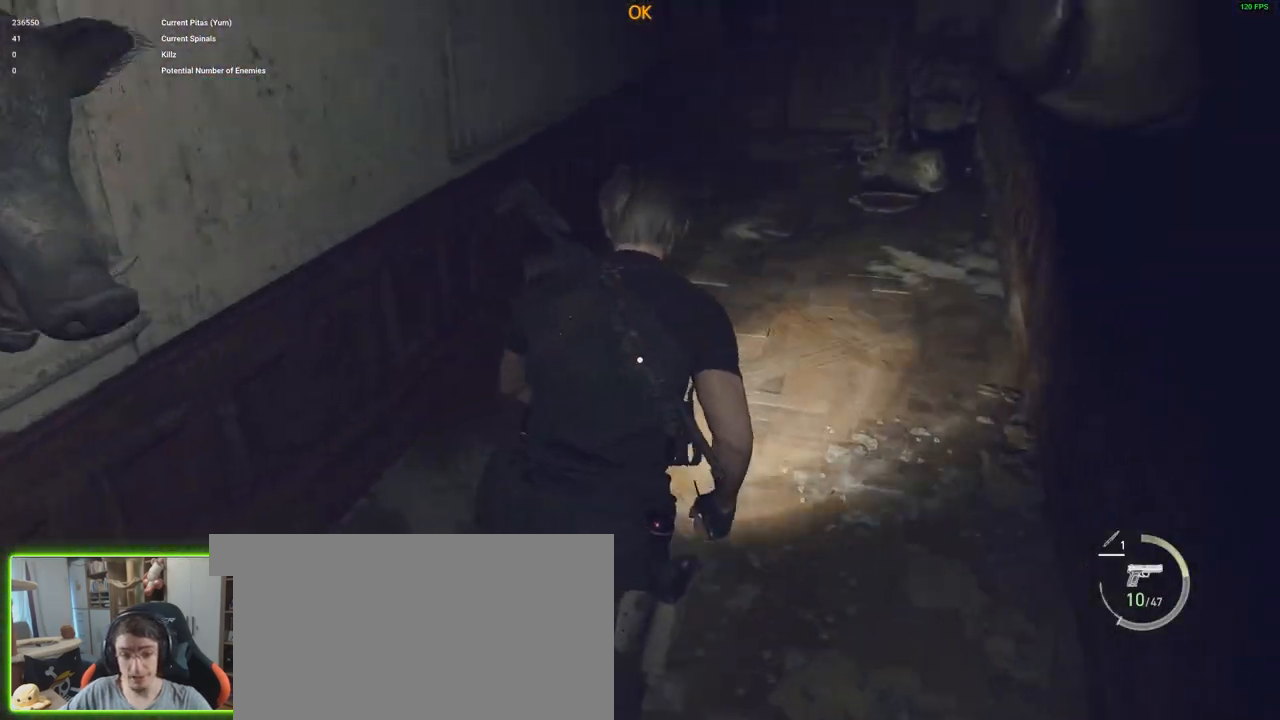
{"keys": [], "mouse": ["right"], "events": [[116, "mouse_right", "down"], [300, "w", "up"]]}
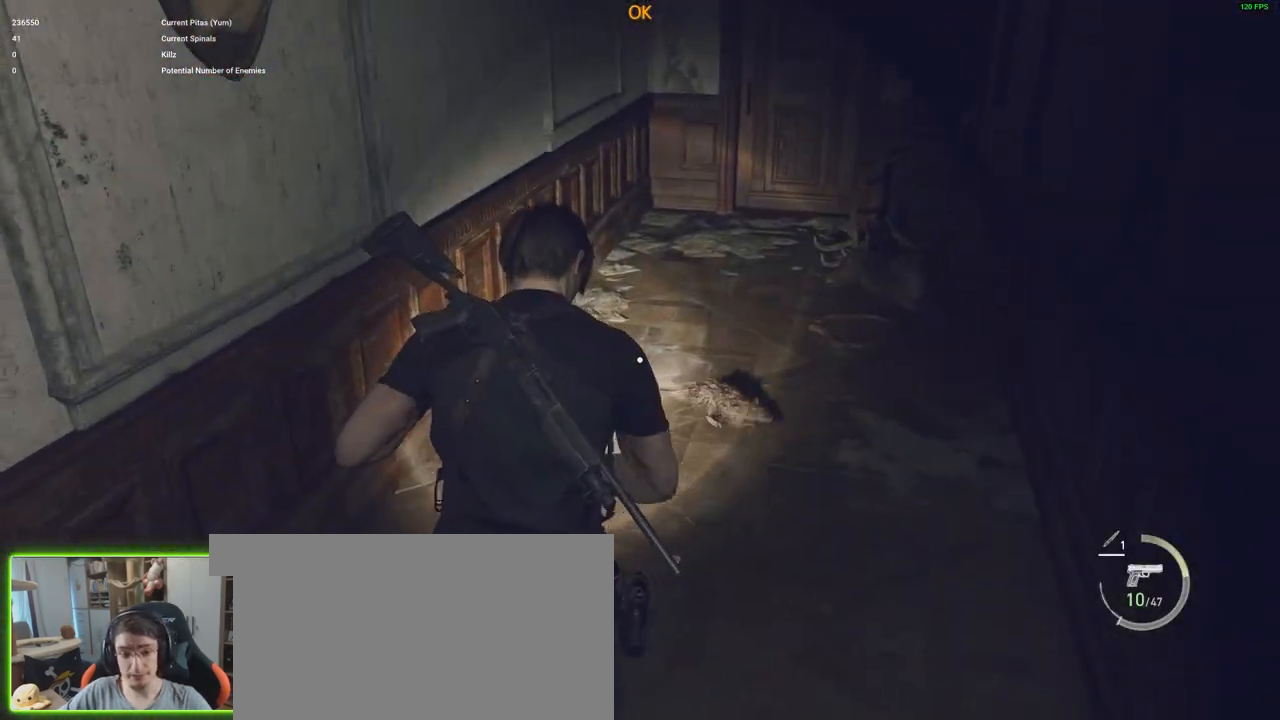
{"keys": ["s"], "mouse": [], "events": [[316, "s", "down"], [416, "mouse_right", "up"]]}
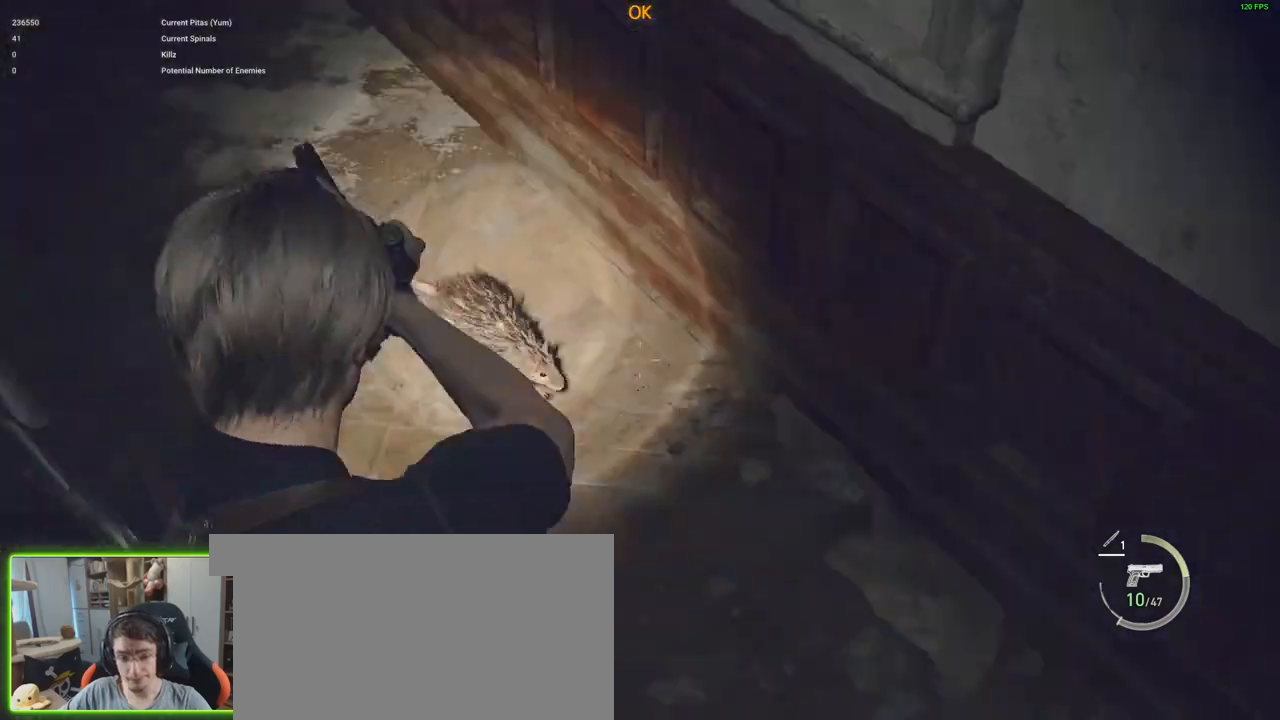
{"keys": ["s", "space"], "mouse": [], "events": [[50, "space", "down"], [200, "mouse_left", "down"], [466, "mouse_left", "up"]]}
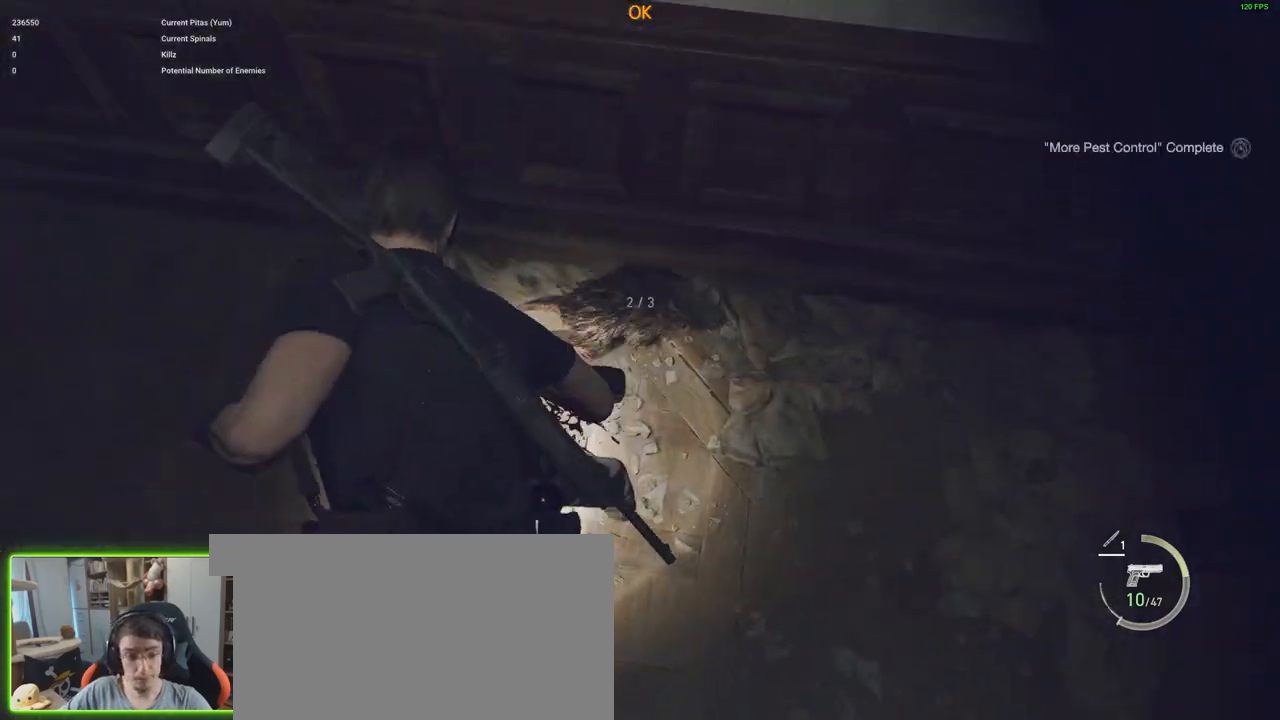
{"keys": [], "mouse": [], "events": [[200, "s", "up"], [400, "space", "up"]]}
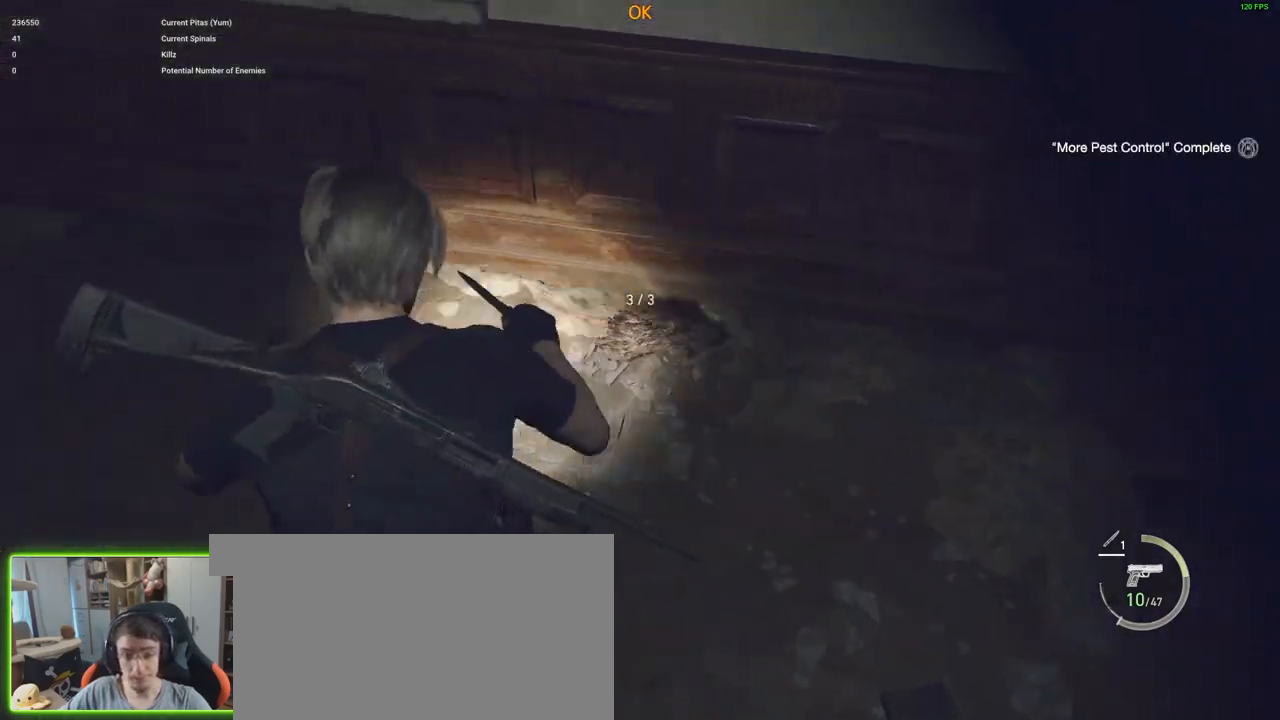
{"keys": ["w"], "mouse": [], "events": [[83, "w", "down"]]}
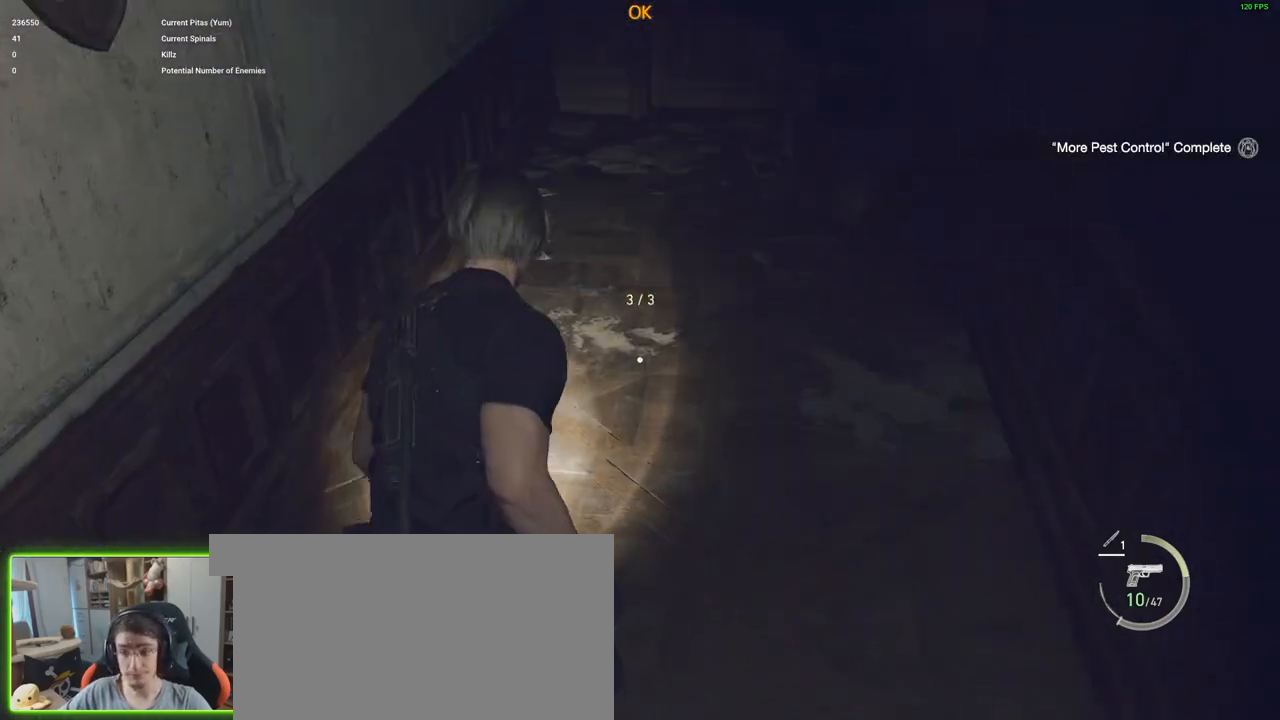
{"keys": ["1", "w"], "mouse": [], "events": [[183, "shift", "down"], [250, "shift", "up"], [450, "1", "down"]]}
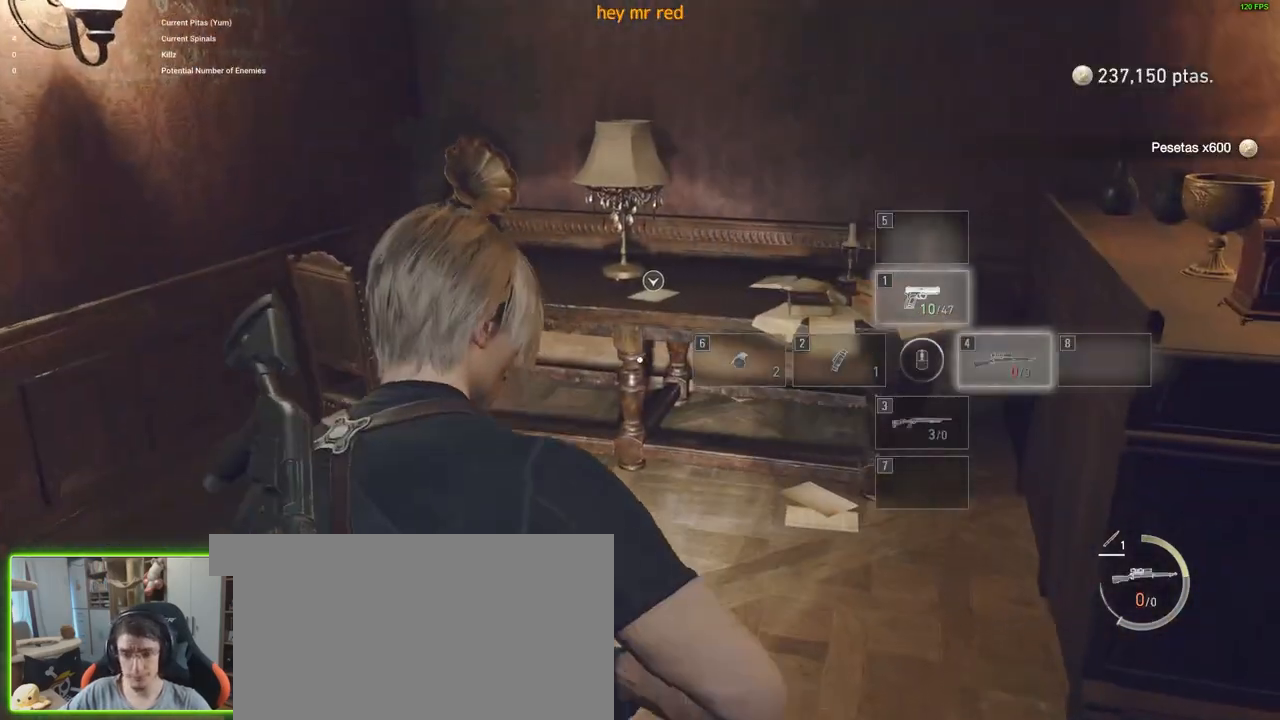
{"keys": ["d"], "mouse": [], "events": [[33, "1", "up"], [416, "d", "down"], [500, "w", "up"]]}
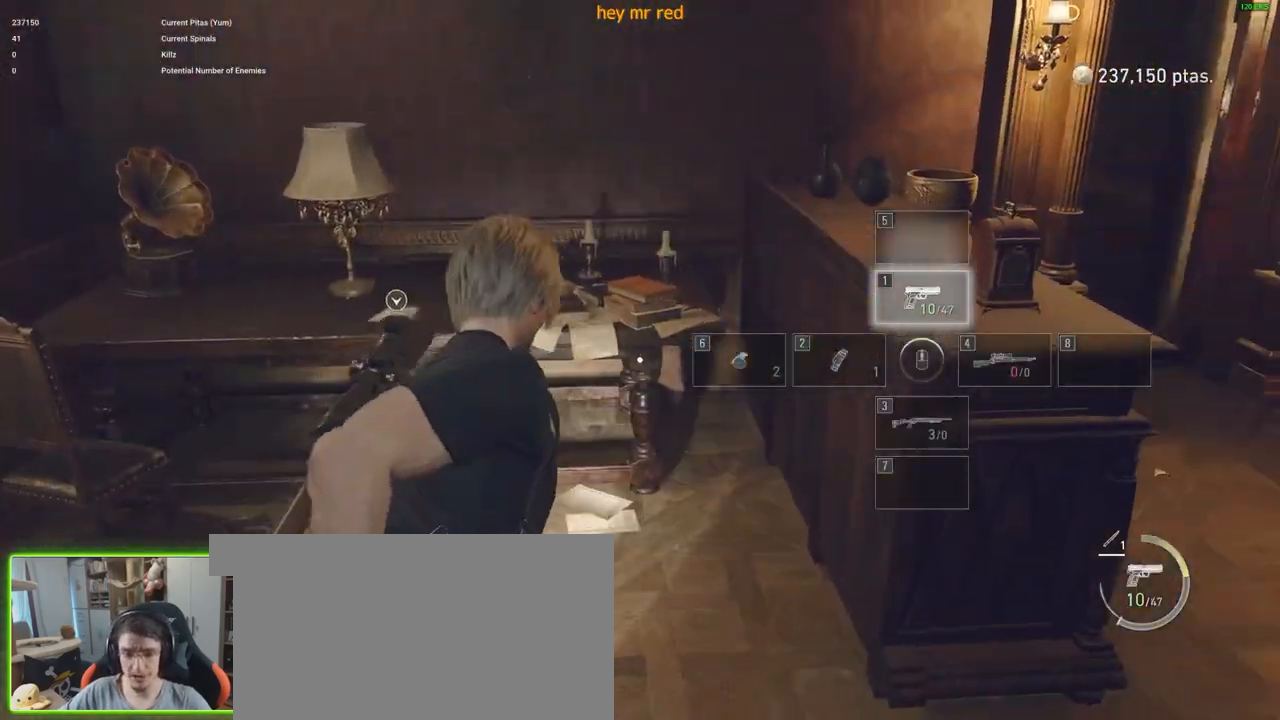
{"keys": ["a"], "mouse": [], "events": [[150, "d", "up"], [433, "a", "down"]]}
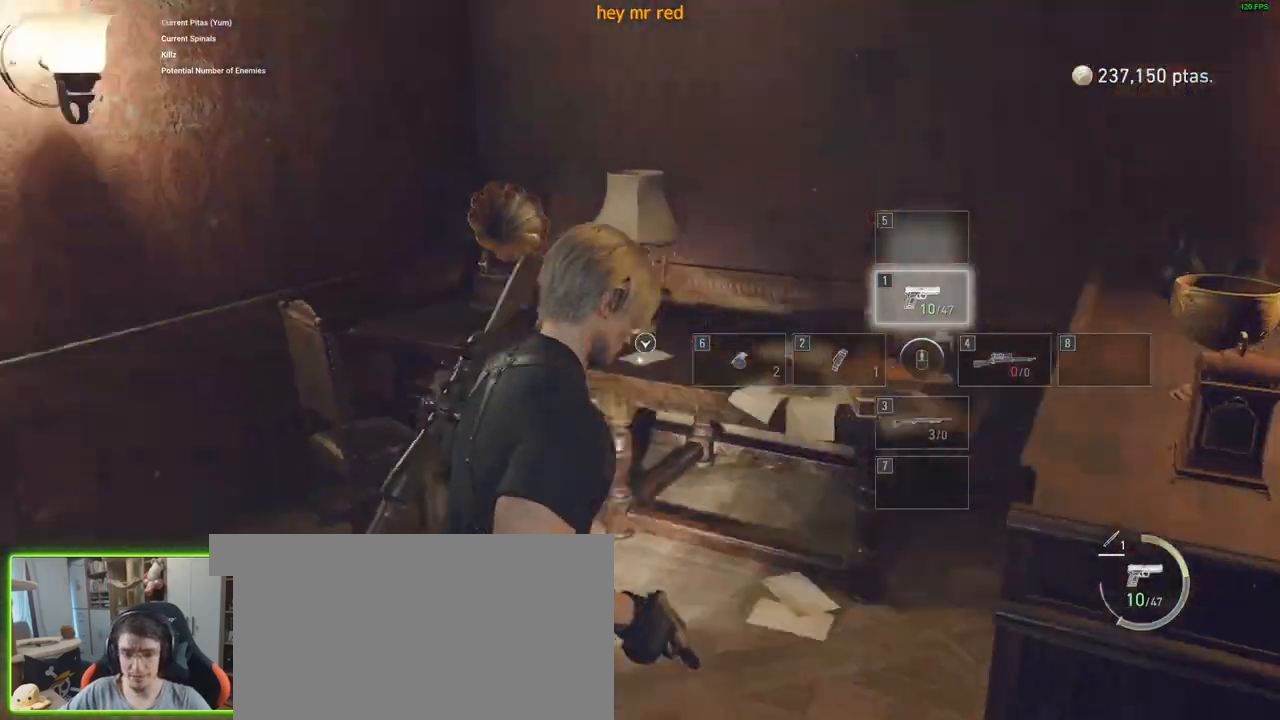
{"keys": [], "mouse": [], "events": [[300, "a", "up"]]}